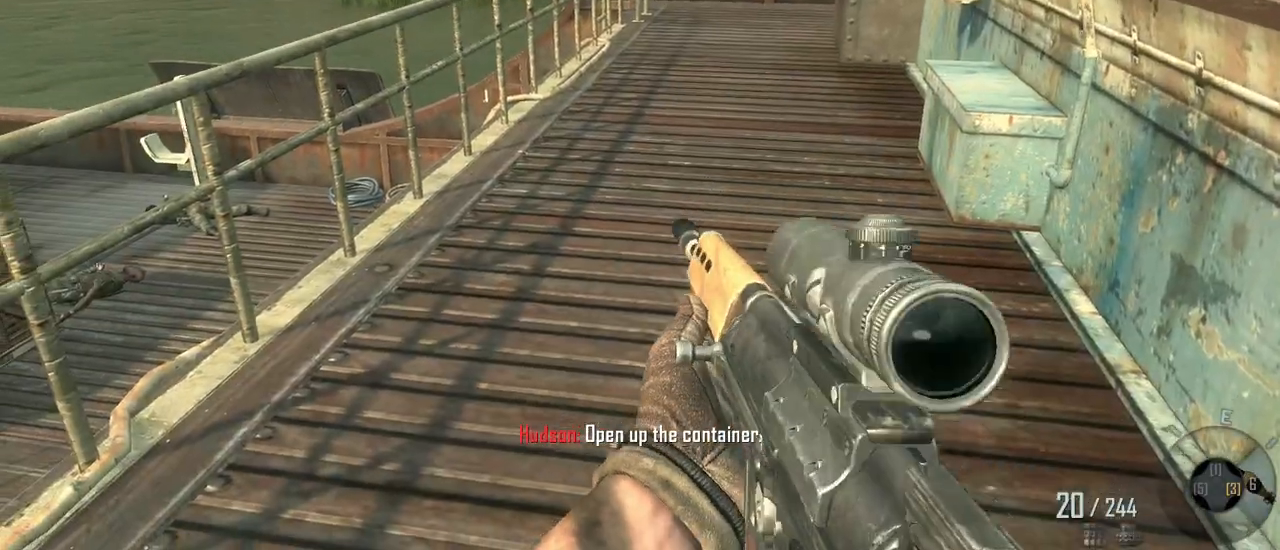
Gameplay with keyboard and mouse; each line is a JSON object with the keys and mouse buttons held at the frame after it. "events" lists presses ("down") and releases ("up") of "1", "2", "3", "4", "5", "a", "alt", "c", "caps_lock", "ctrl", "d", "e", "f", "g", "q", "r", "s", "shift", "space", "t", "tab", "v", "w", "x", "z", "mouse_left", "mouse_wheel" and "mouse_right" between this image and that frame as [ms after this image, input, new state], when the widget could be followed in between. "mouse_left", "mouse_wheel", "mouse_right" = the "left", "wheel", "right" buttons of the "mouse" list. No other keys are recorded. "wheel" means that the mouse wheel is clicked or scrolled. Not read: mouse_move.
{"keys": [], "mouse": [], "events": []}
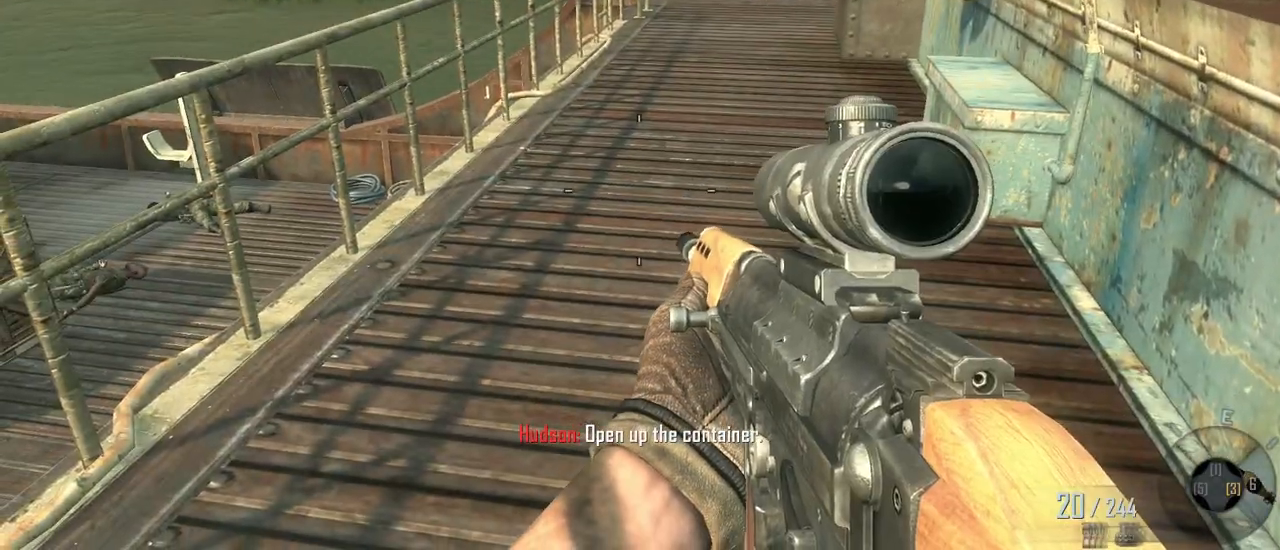
{"keys": [], "mouse": [], "events": []}
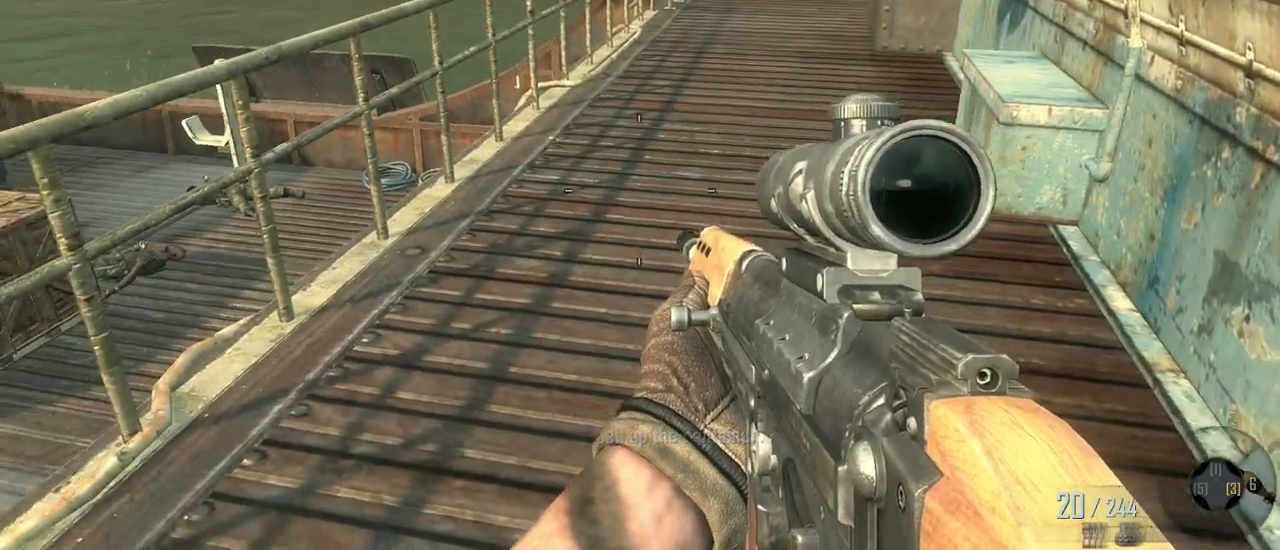
{"keys": [], "mouse": [], "events": []}
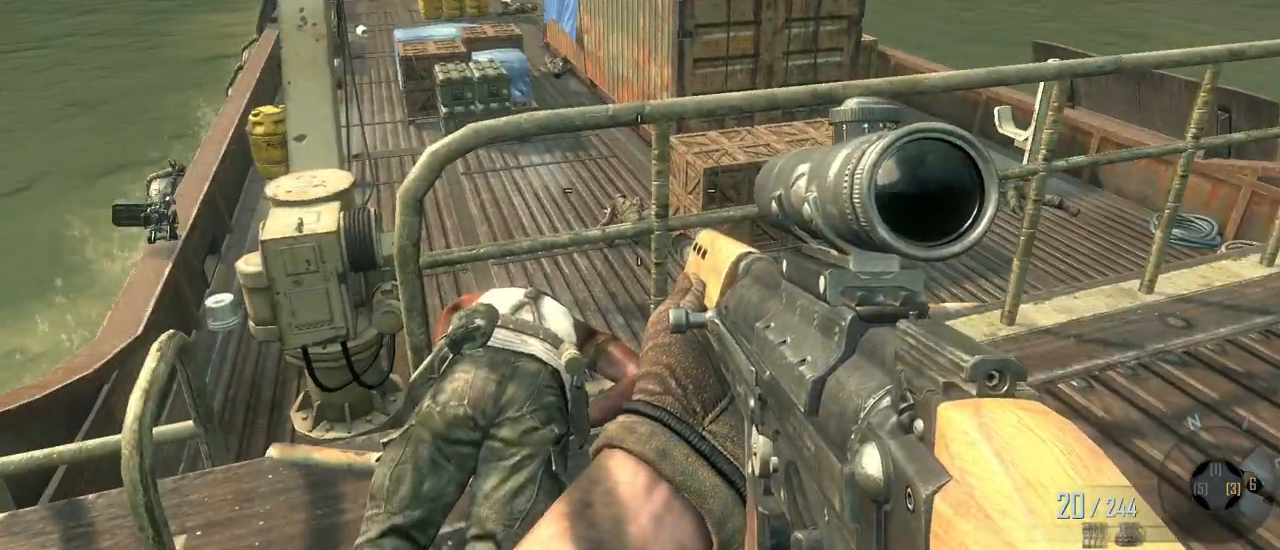
{"keys": [], "mouse": [], "events": []}
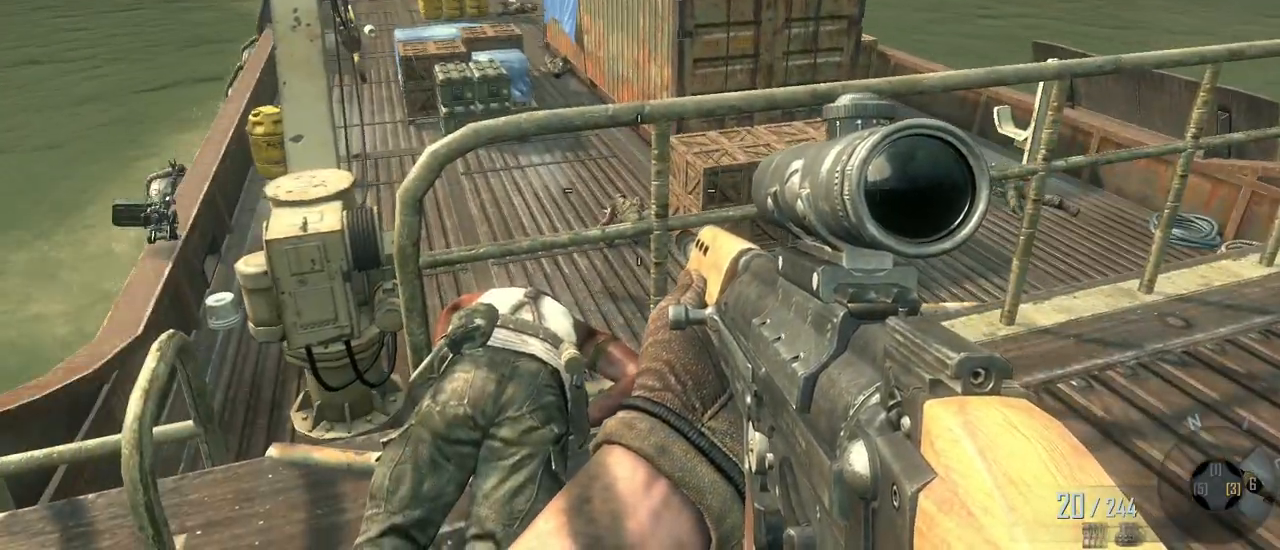
{"keys": ["w"], "mouse": [], "events": [[250, "a", "down"], [300, "w", "down"], [500, "a", "up"]]}
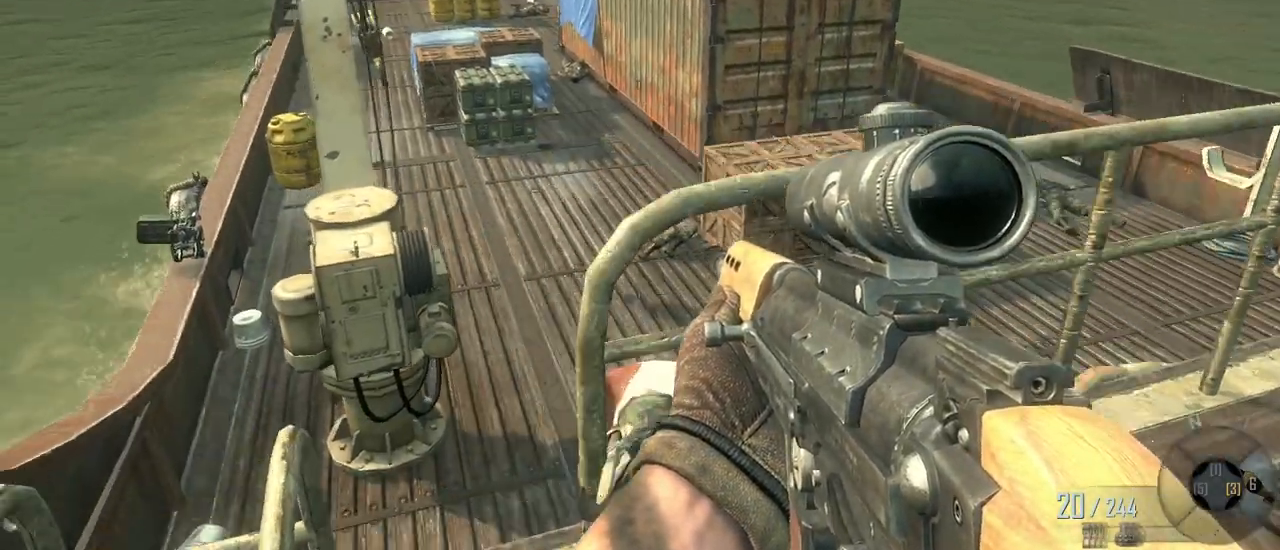
{"keys": [], "mouse": [], "events": [[267, "w", "up"]]}
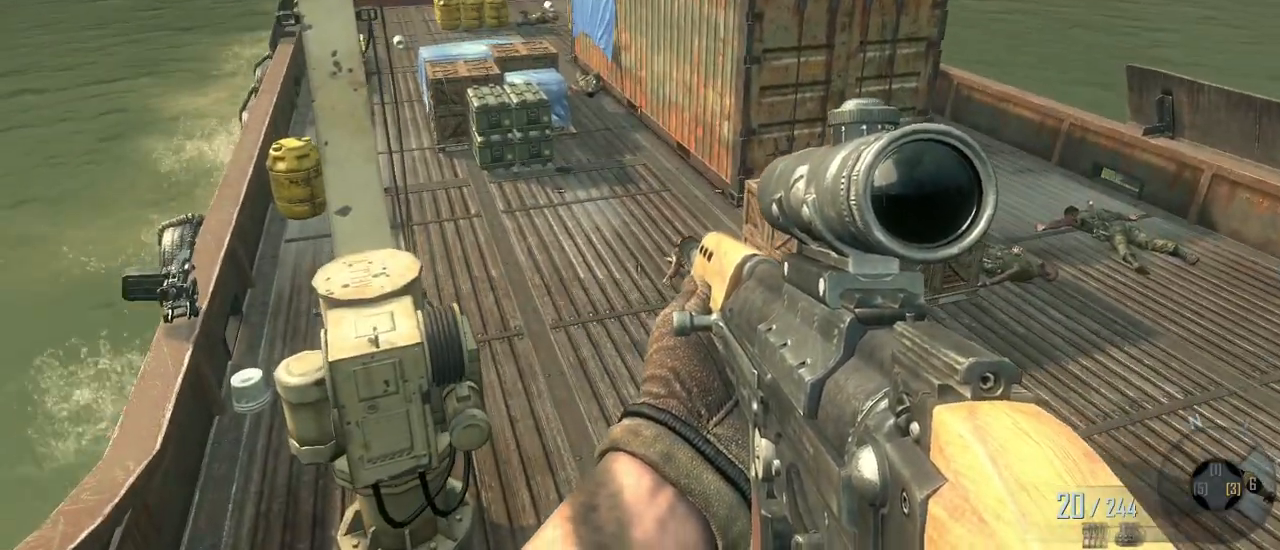
{"keys": [], "mouse": [], "events": [[100, "a", "down"], [150, "w", "down"], [250, "a", "up"], [333, "w", "up"]]}
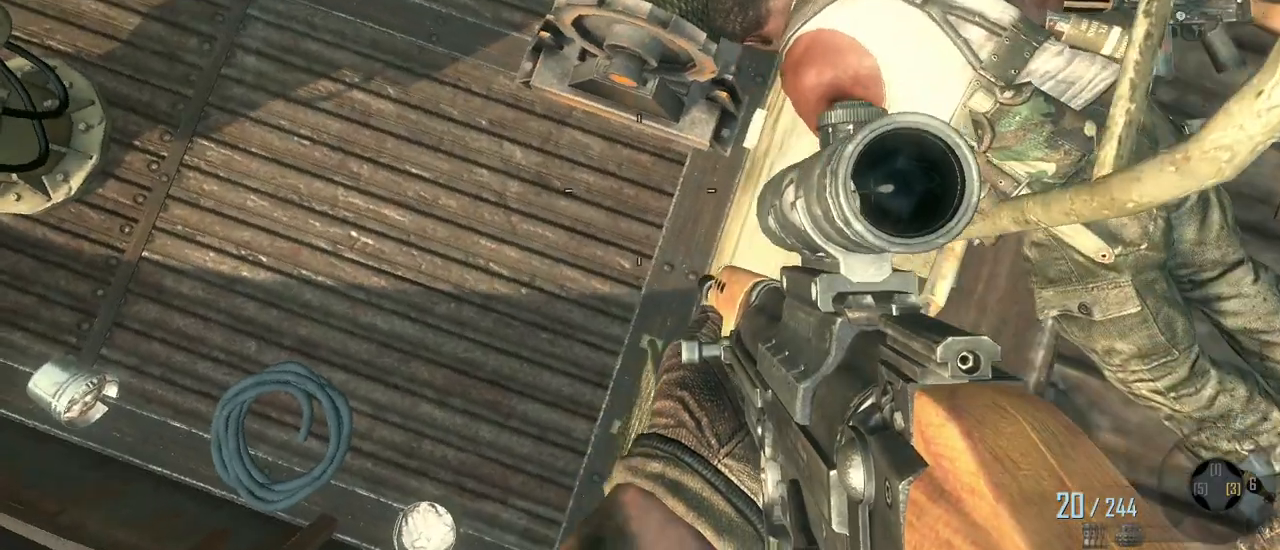
{"keys": [], "mouse": [], "events": [[300, "a", "down"], [450, "a", "up"]]}
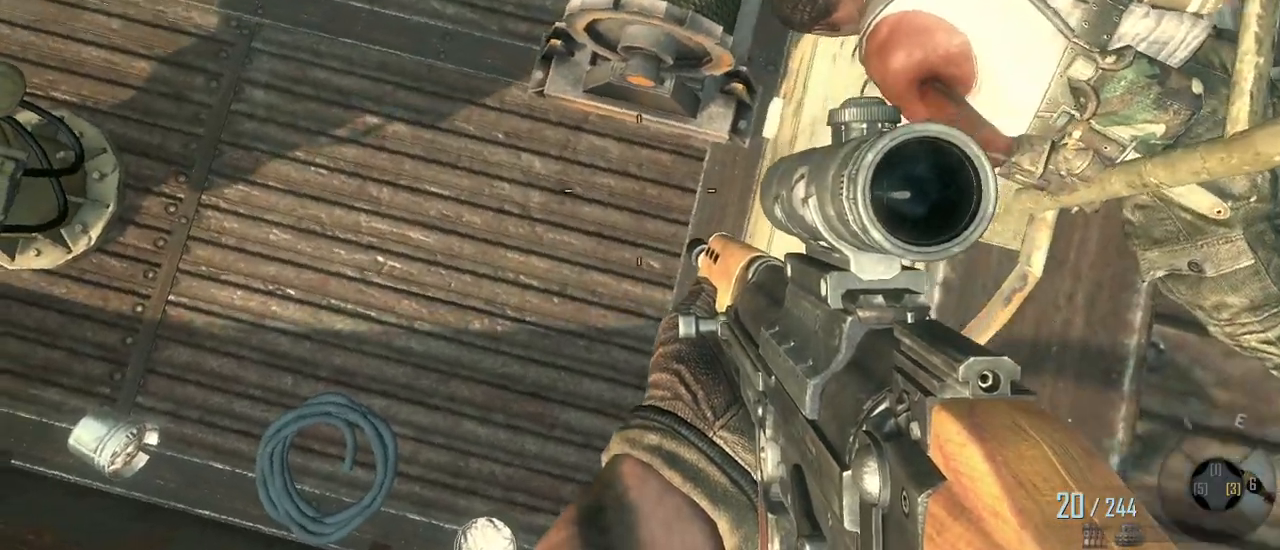
{"keys": [], "mouse": [], "events": [[133, "d", "down"], [317, "d", "up"]]}
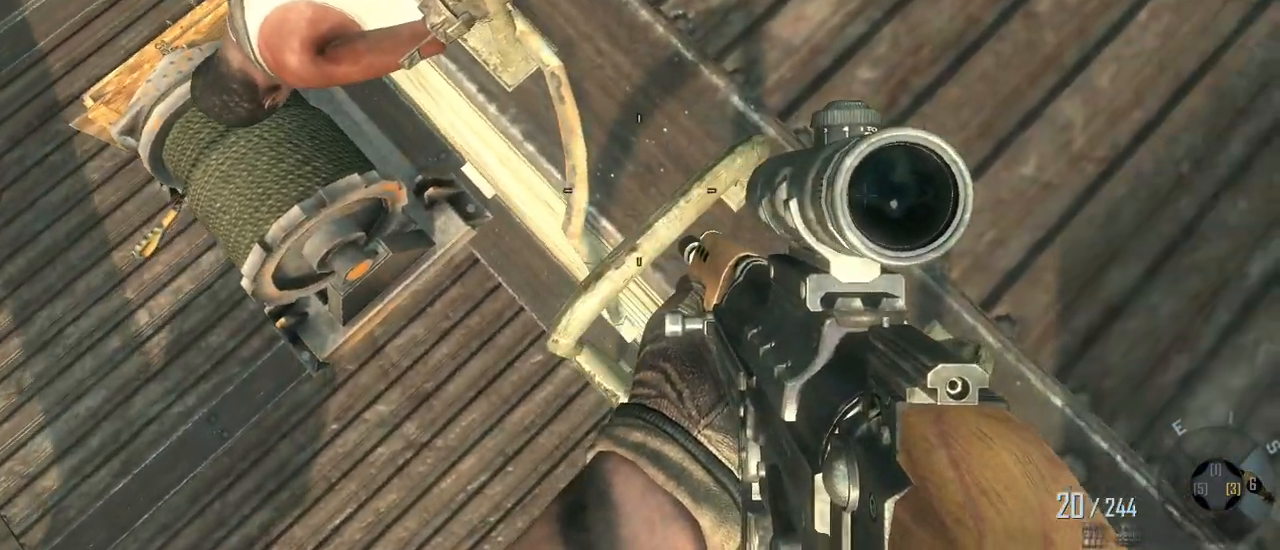
{"keys": [], "mouse": [], "events": [[100, "a", "down"], [200, "a", "up"]]}
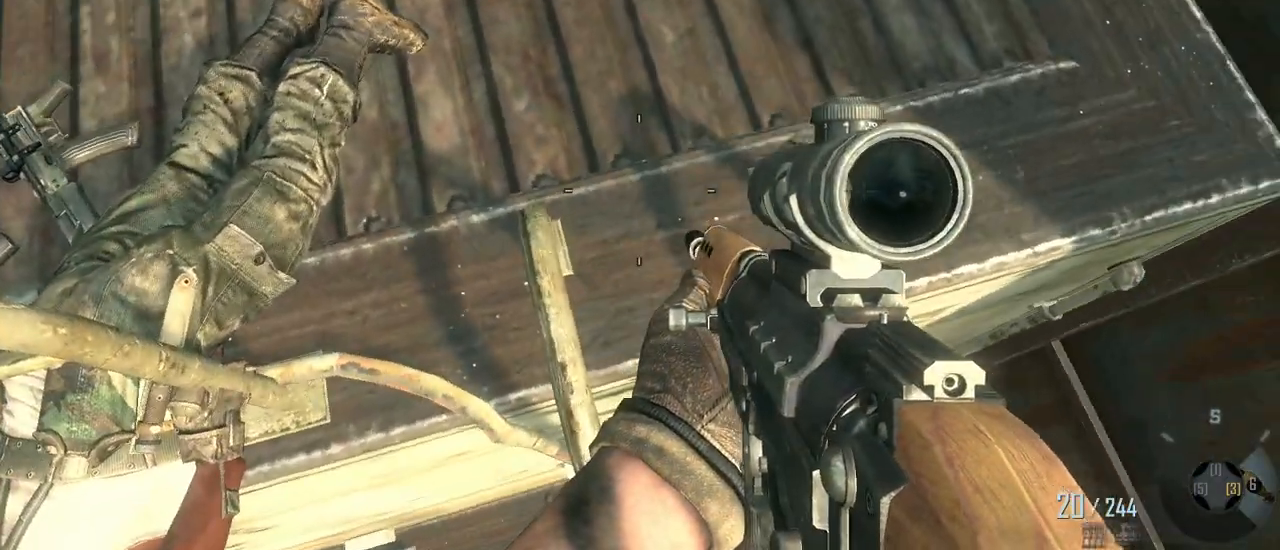
{"keys": [], "mouse": [], "events": [[17, "s", "down"], [167, "s", "up"]]}
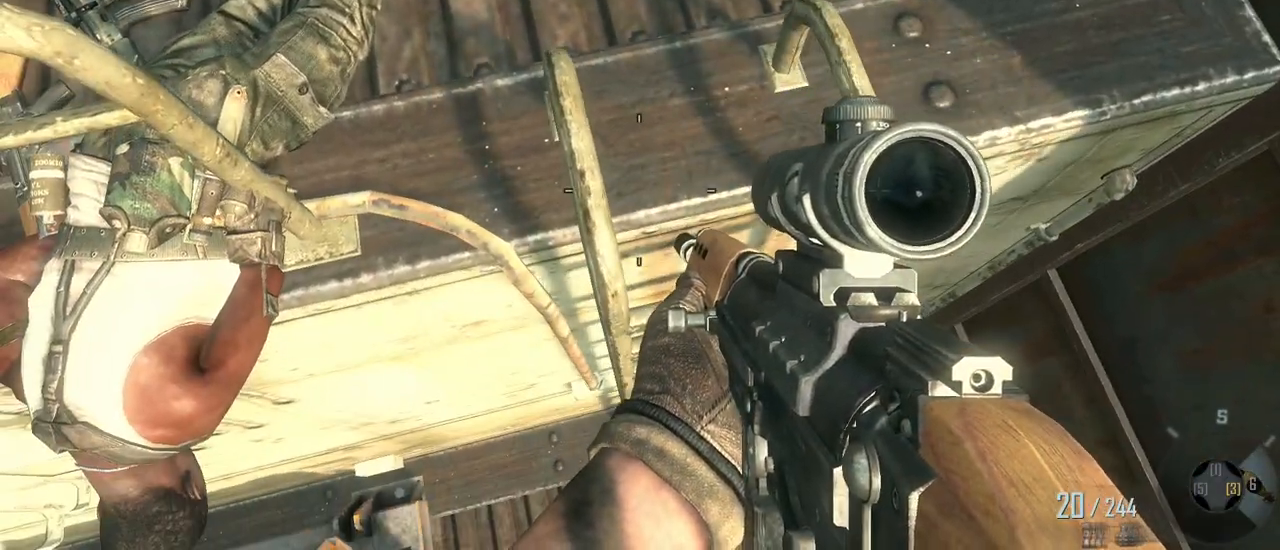
{"keys": [], "mouse": [], "events": [[33, "d", "down"], [83, "d", "up"], [267, "s", "down"], [417, "s", "up"]]}
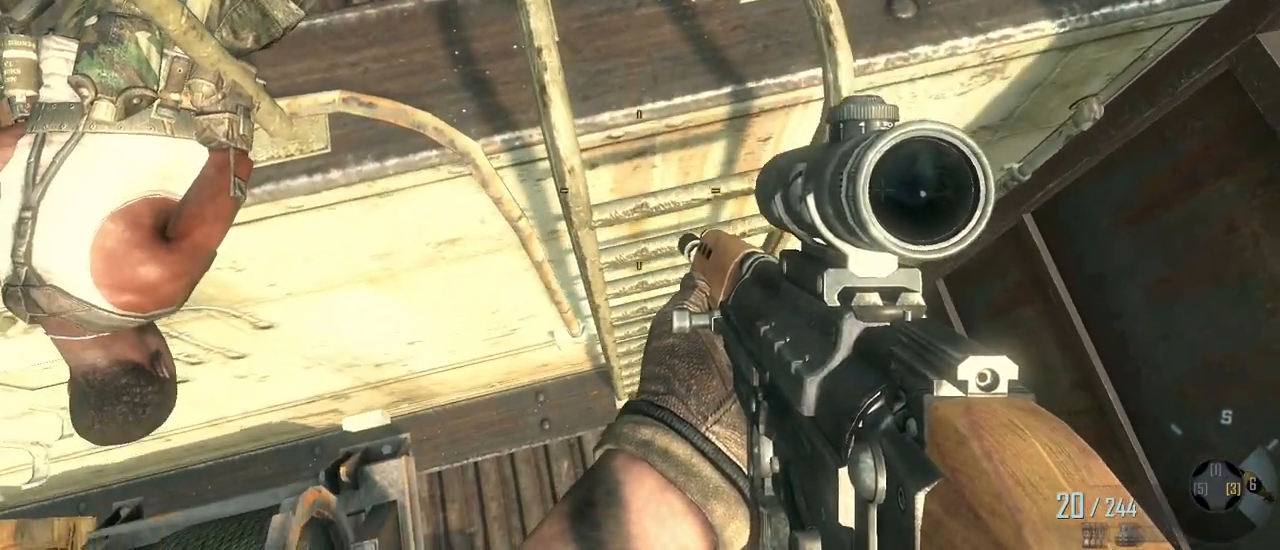
{"keys": [], "mouse": [], "events": [[50, "w", "down"], [200, "w", "up"]]}
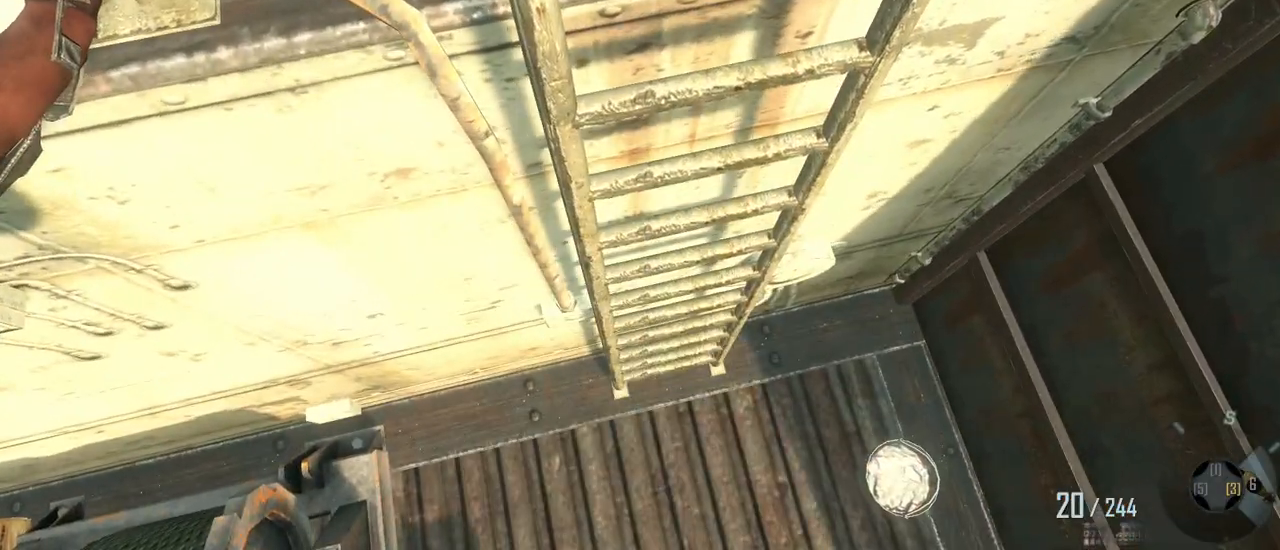
{"keys": [], "mouse": [], "events": [[217, "s", "down"], [350, "s", "up"]]}
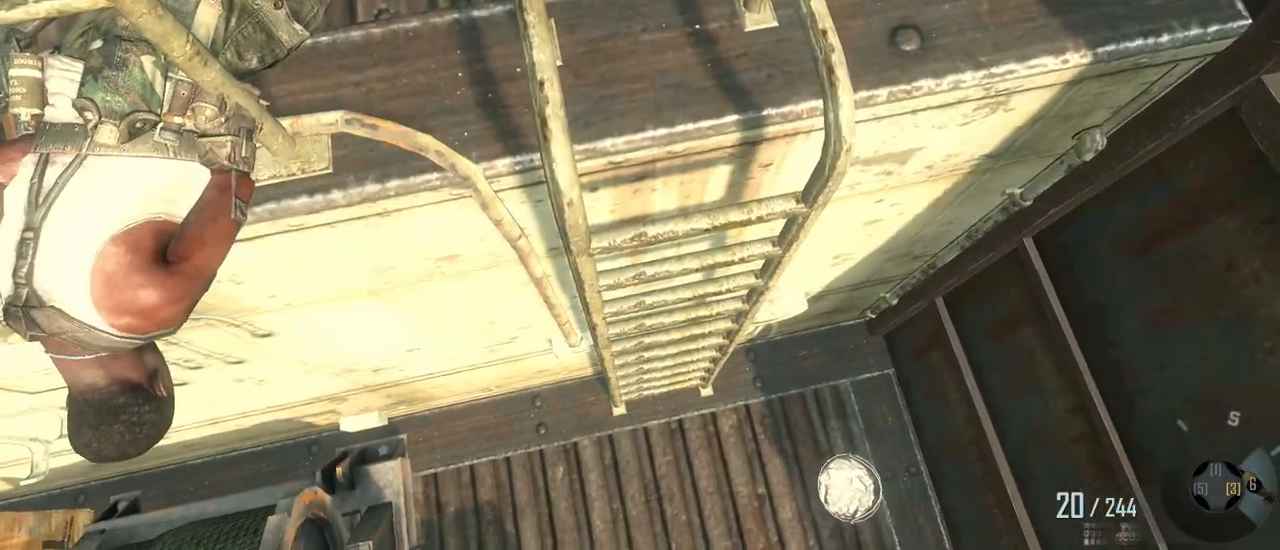
{"keys": [], "mouse": [], "events": [[367, "s", "down"], [500, "s", "up"]]}
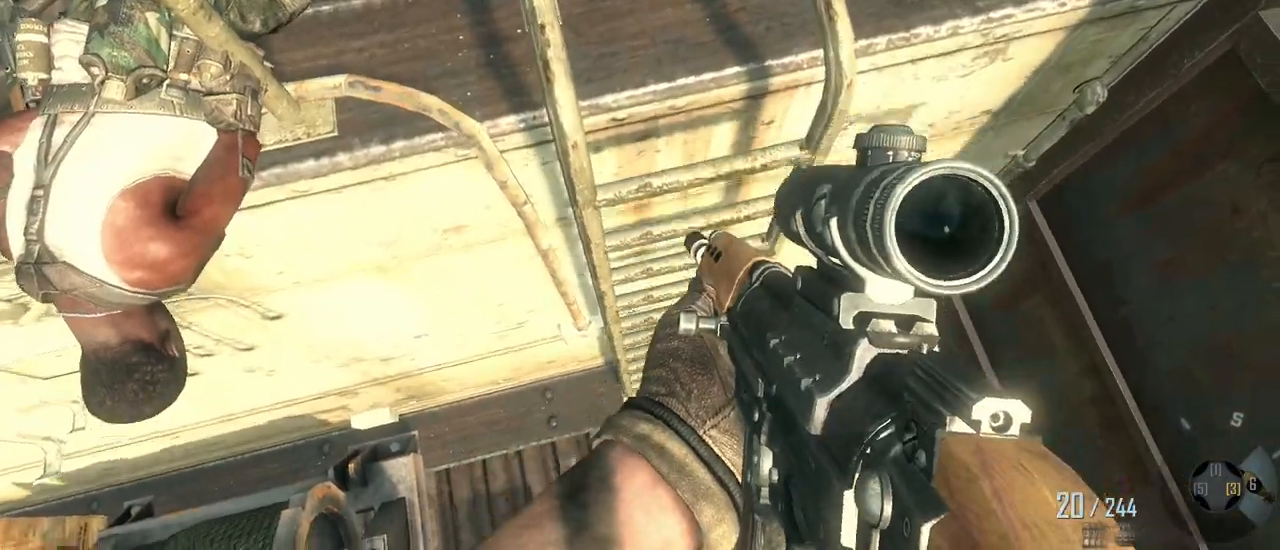
{"keys": [], "mouse": [], "events": []}
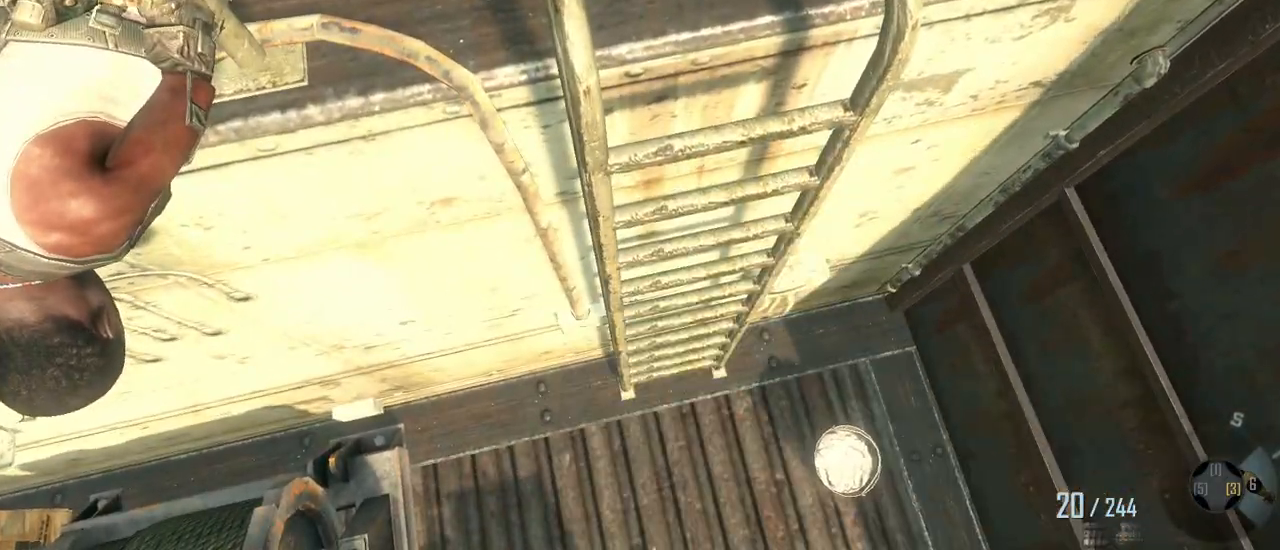
{"keys": ["s"], "mouse": [], "events": [[17, "s", "down"]]}
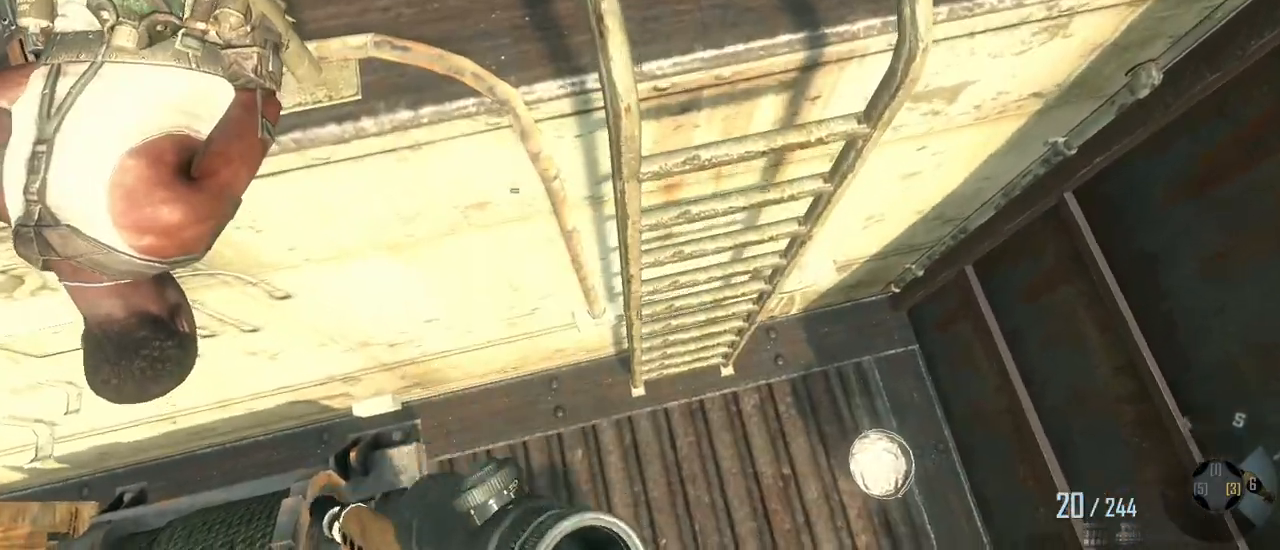
{"keys": ["s"], "mouse": [], "events": []}
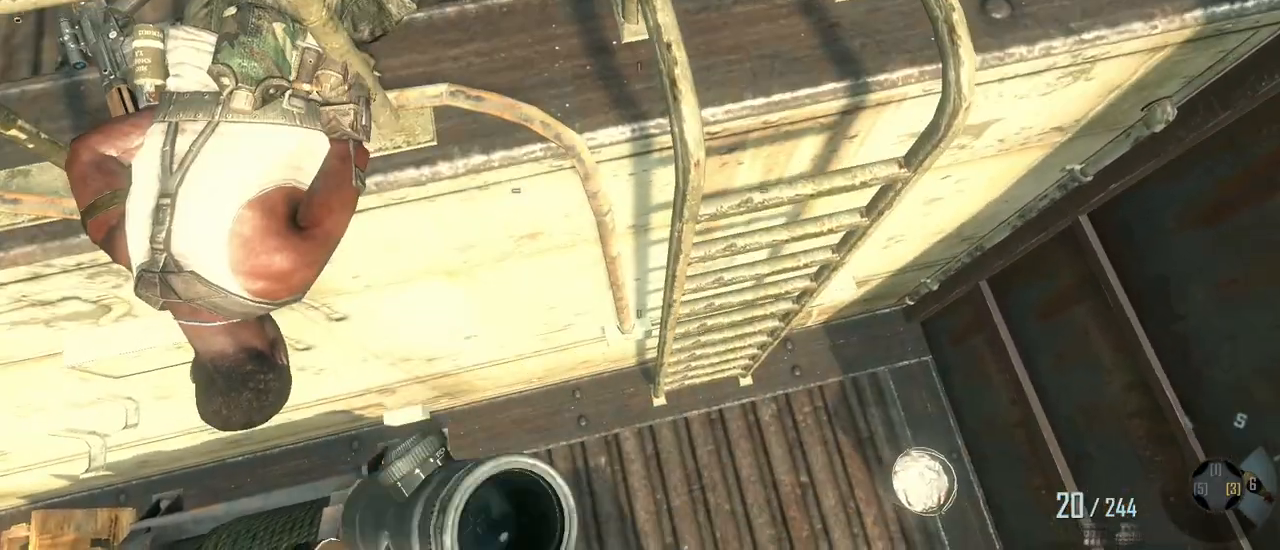
{"keys": ["d"], "mouse": [], "events": [[150, "s", "up"], [200, "d", "down"]]}
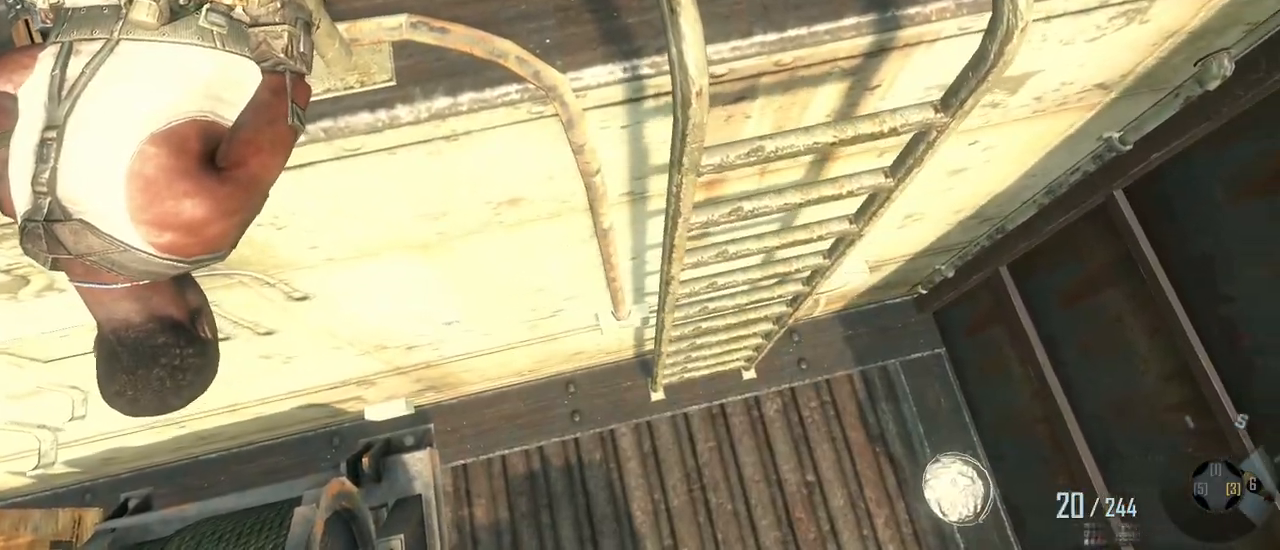
{"keys": ["d", "s"], "mouse": [], "events": [[350, "s", "down"]]}
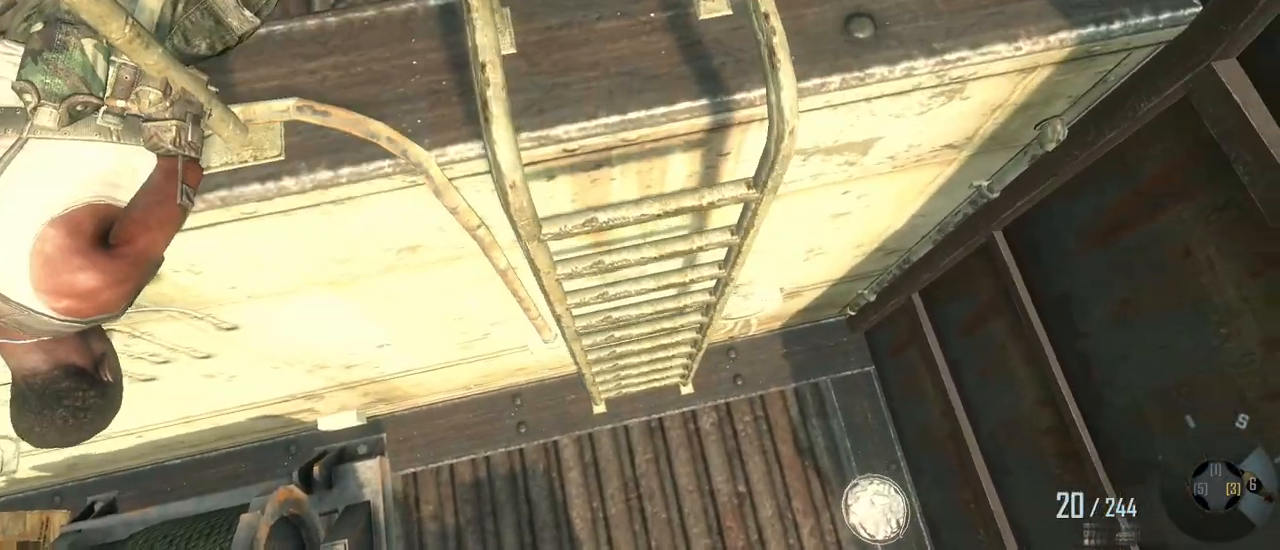
{"keys": ["s"], "mouse": [], "events": [[183, "d", "up"]]}
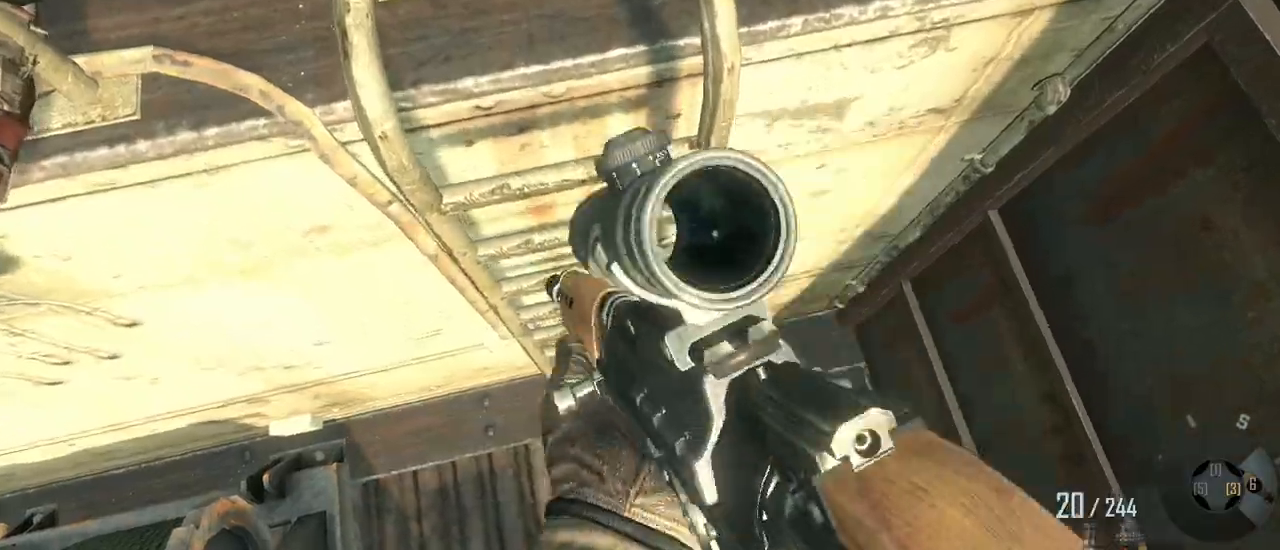
{"keys": [], "mouse": [], "events": [[17, "s", "up"]]}